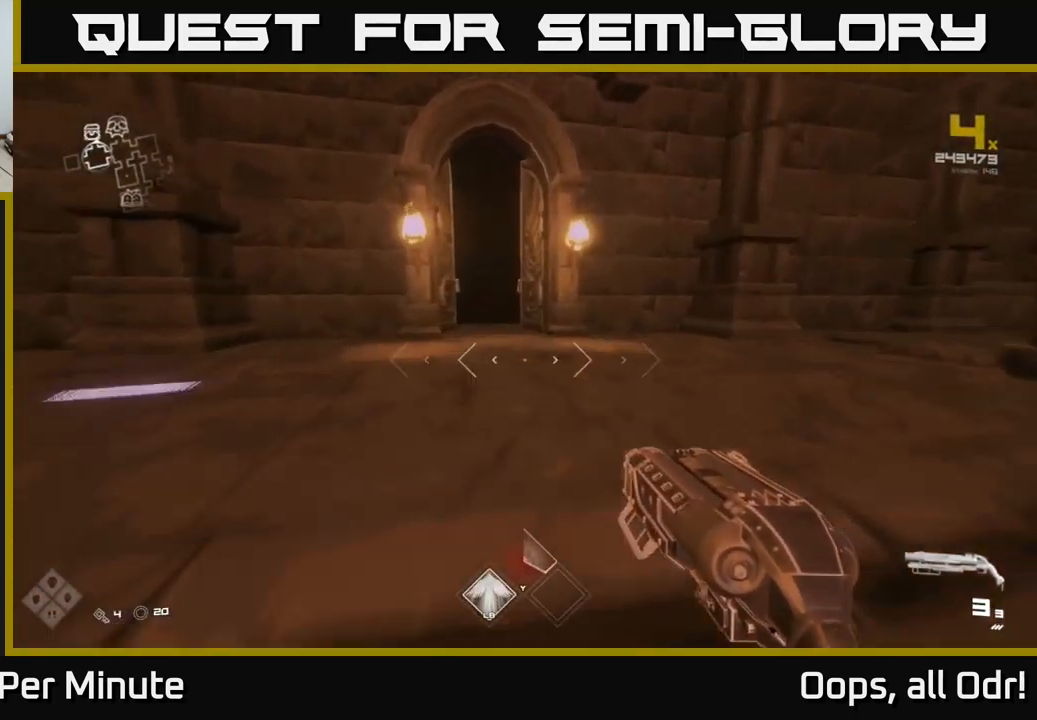
Gameplay with a controller (Xbox layout); each line is a JSON object with the inputs held at the frame after it. "events" lists button and stick changes between this image and that frame as [ms after this image, input, new state], when the widget could be followed in between.
{"buttons": ["L1"], "left_stick": "up", "right_stick": "center", "events": [[117, "right_stick", "left"], [217, "right_stick", "center"]]}
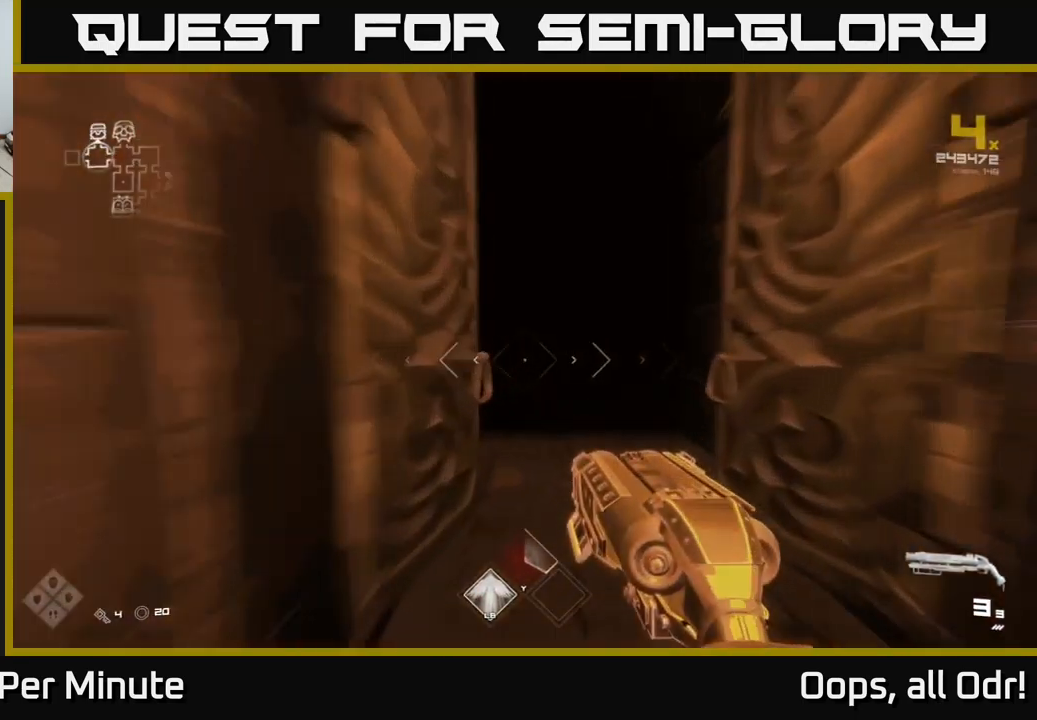
{"buttons": ["L1"], "left_stick": "up", "right_stick": "center", "events": []}
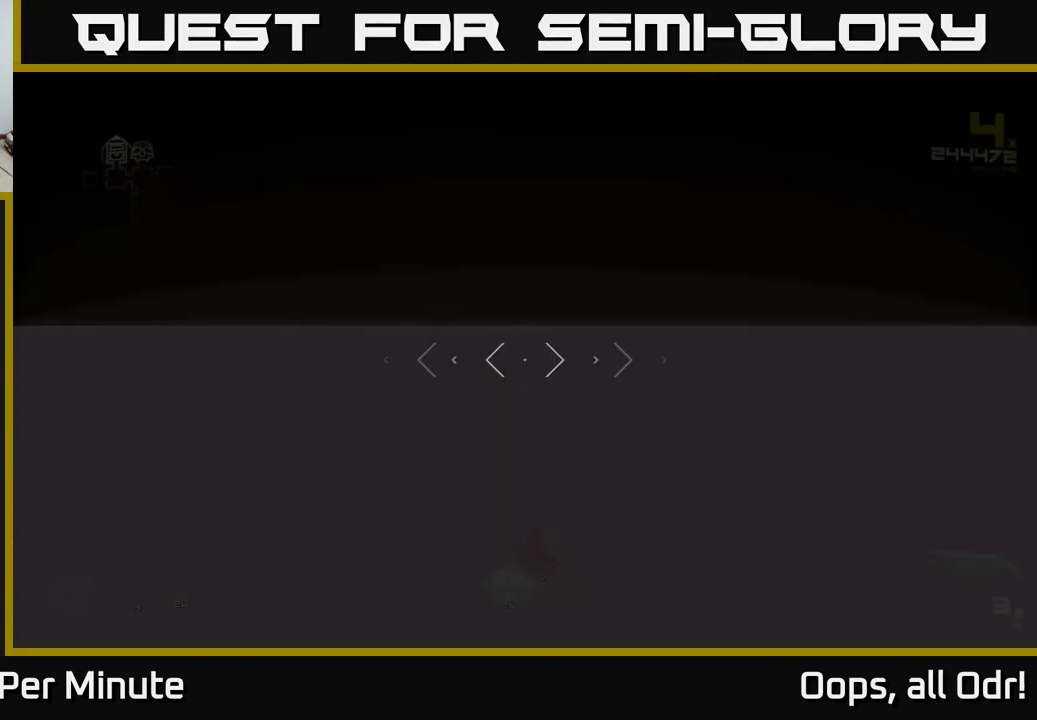
{"buttons": ["L1"], "left_stick": "up", "right_stick": "center", "events": []}
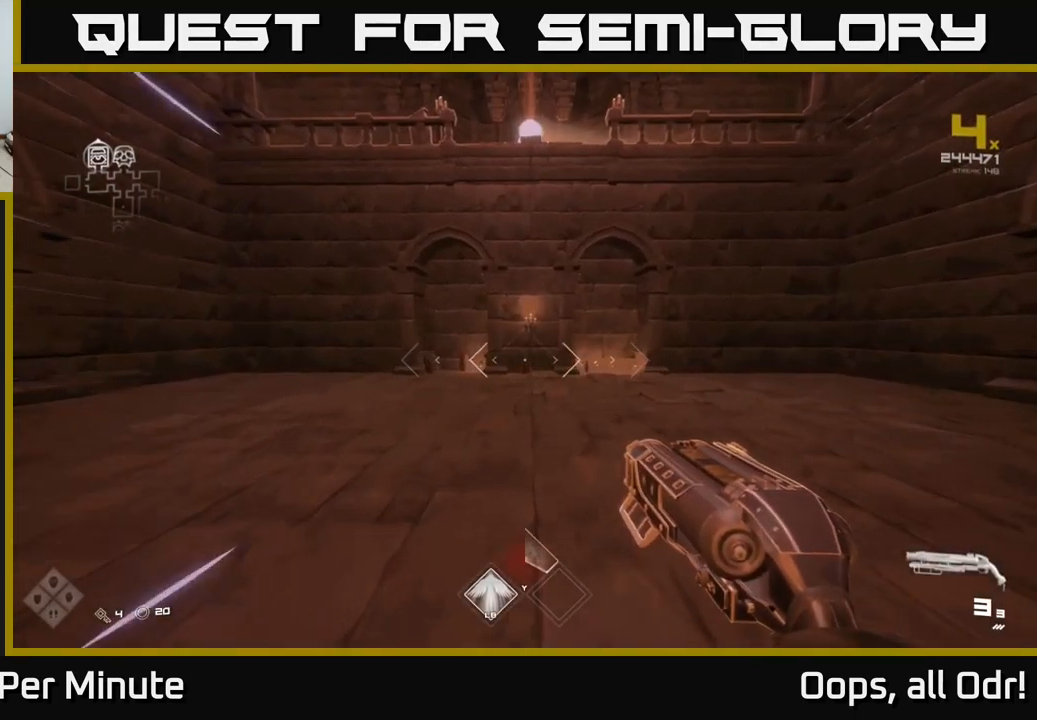
{"buttons": ["A"], "left_stick": "up", "right_stick": "center", "events": [[100, "L1", "up"], [133, "A", "down"], [167, "A", "up"], [267, "A", "down"], [367, "A", "up"], [434, "A", "down"]]}
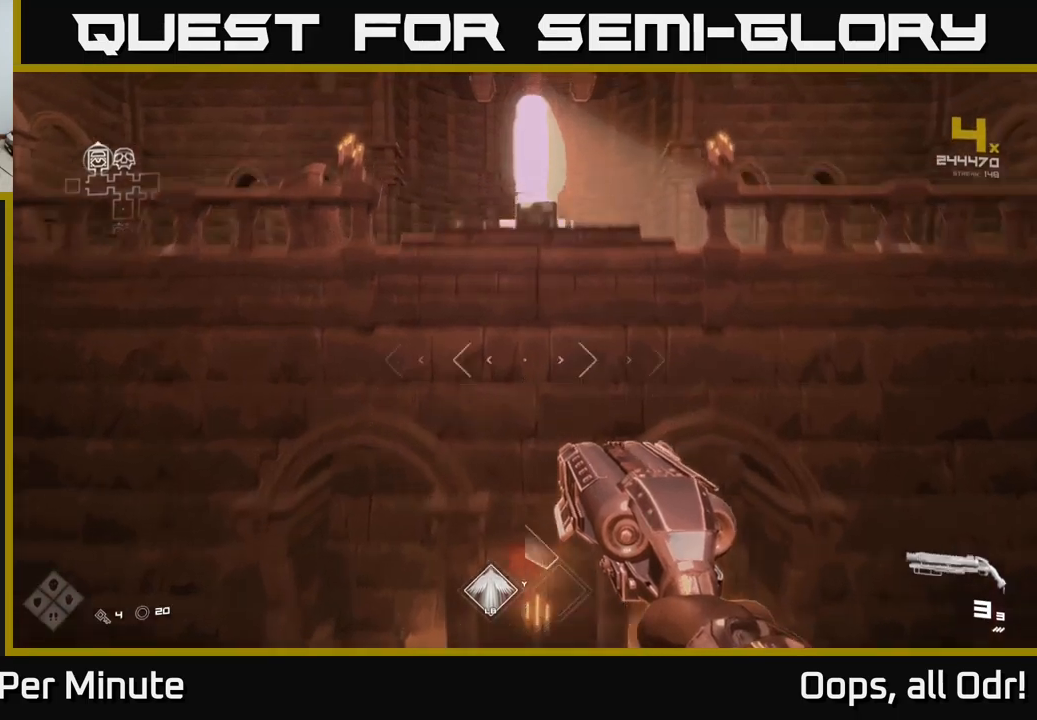
{"buttons": [], "left_stick": "right", "right_stick": "left", "events": [[17, "A", "up"], [167, "L1", "down"], [284, "right_stick", "down-left"], [350, "L1", "up"], [367, "left_stick", "up-right"], [484, "left_stick", "right"], [484, "right_stick", "left"]]}
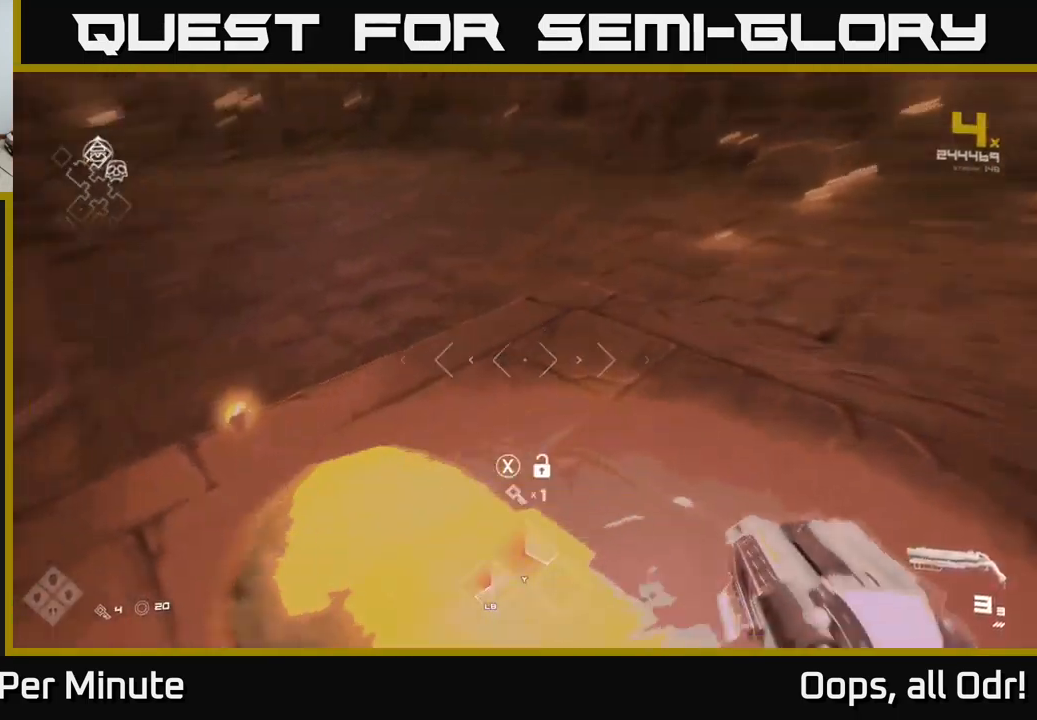
{"buttons": ["X"], "left_stick": "up-right", "right_stick": "center", "events": [[234, "left_stick", "down-left"], [334, "left_stick", "up"], [384, "right_stick", "center"], [467, "X", "down"], [467, "left_stick", "up-right"]]}
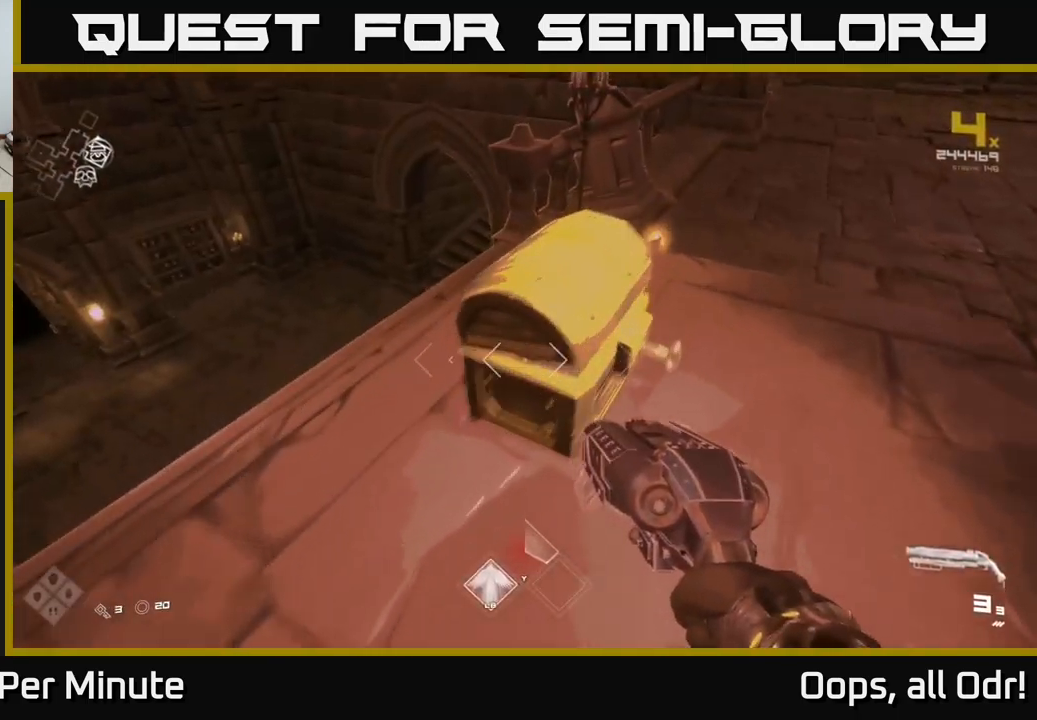
{"buttons": [], "left_stick": "center", "right_stick": "left", "events": [[67, "X", "up"], [67, "left_stick", "center"], [217, "left_stick", "right"], [284, "right_stick", "left"], [467, "left_stick", "center"]]}
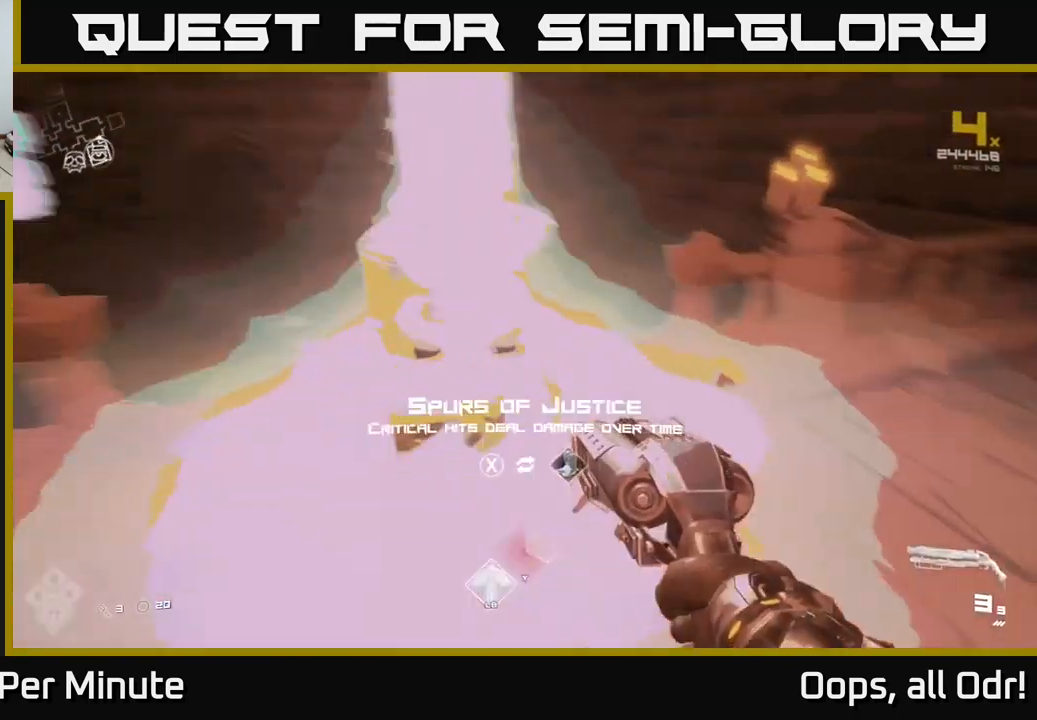
{"buttons": [], "left_stick": "up", "right_stick": "center", "events": [[67, "right_stick", "center"], [417, "left_stick", "up"]]}
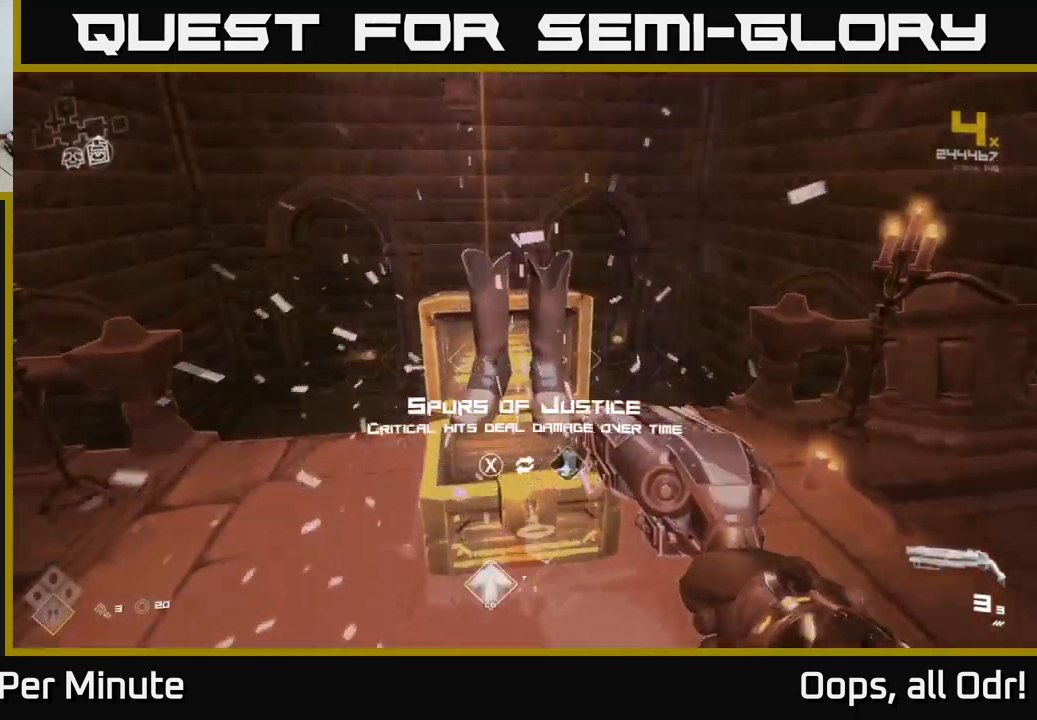
{"buttons": [], "left_stick": "center", "right_stick": "center", "events": [[34, "left_stick", "center"]]}
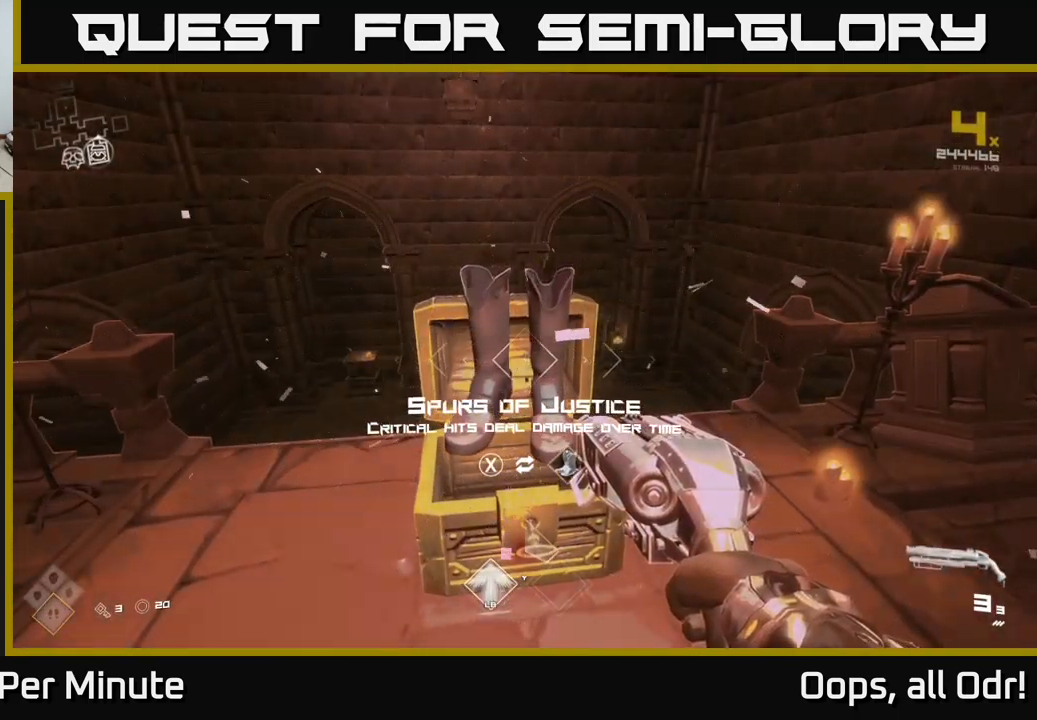
{"buttons": ["X"], "left_stick": "center", "right_stick": "center", "events": [[417, "X", "down"]]}
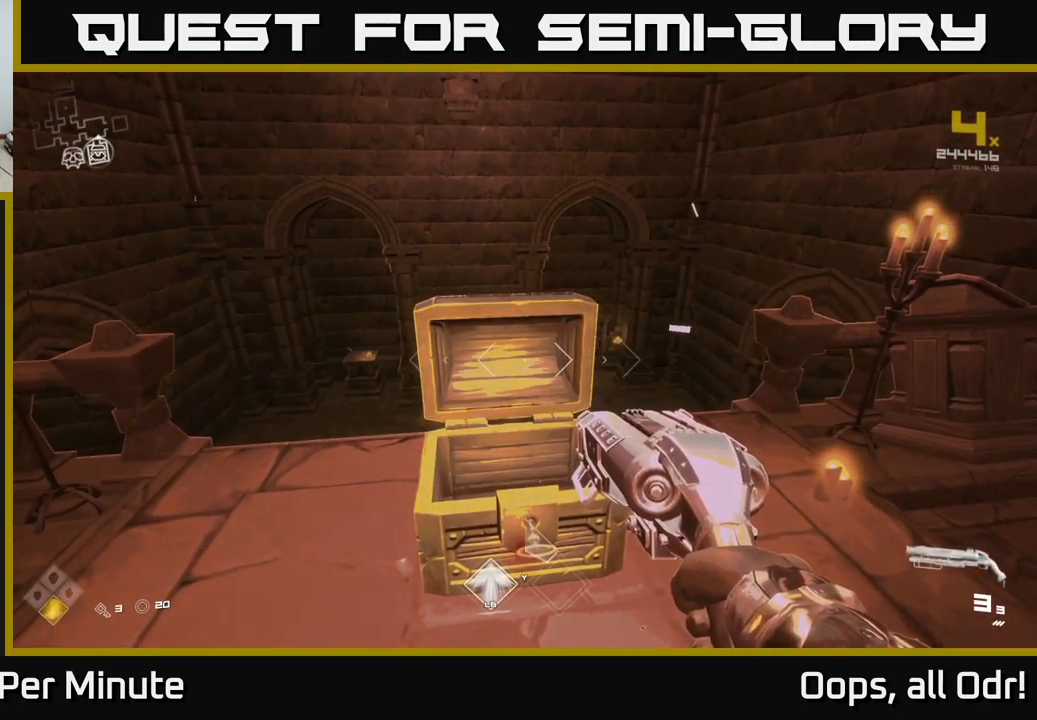
{"buttons": [], "left_stick": "center", "right_stick": "center", "events": [[17, "X", "up"]]}
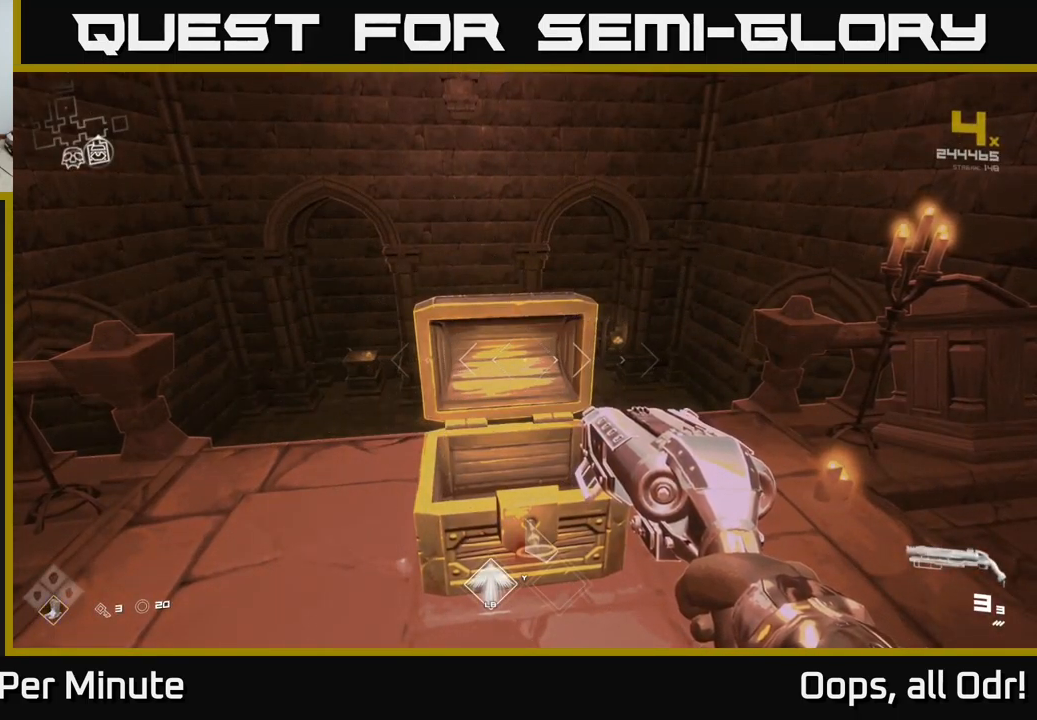
{"buttons": [], "left_stick": "center", "right_stick": "center", "events": []}
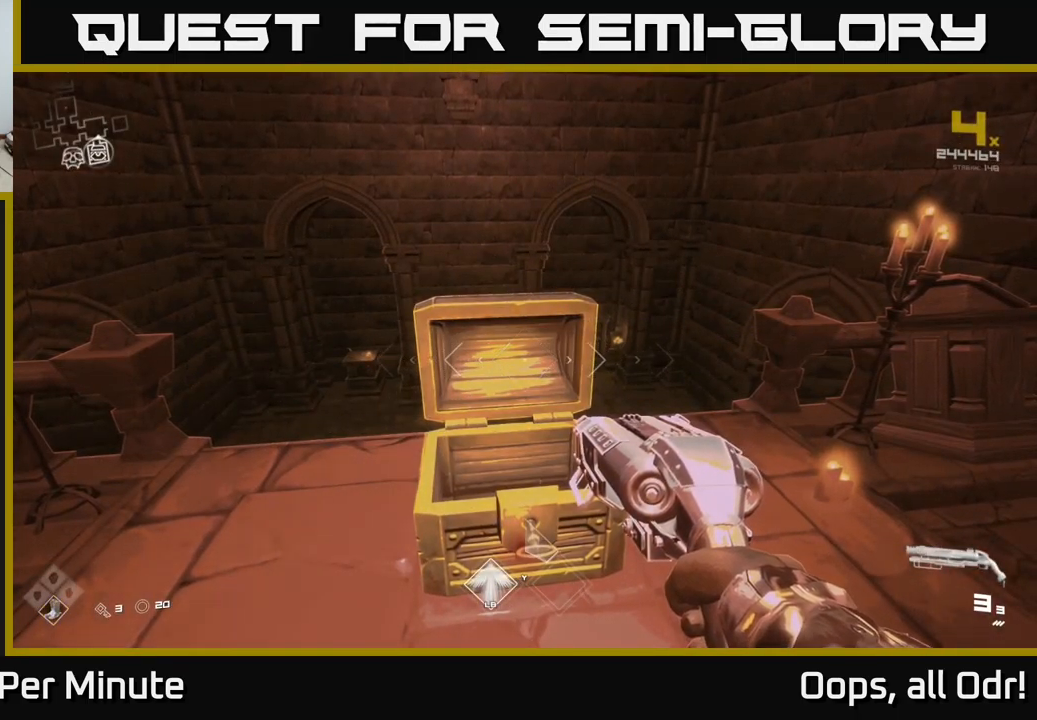
{"buttons": [], "left_stick": "up", "right_stick": "center", "events": [[400, "left_stick", "up"]]}
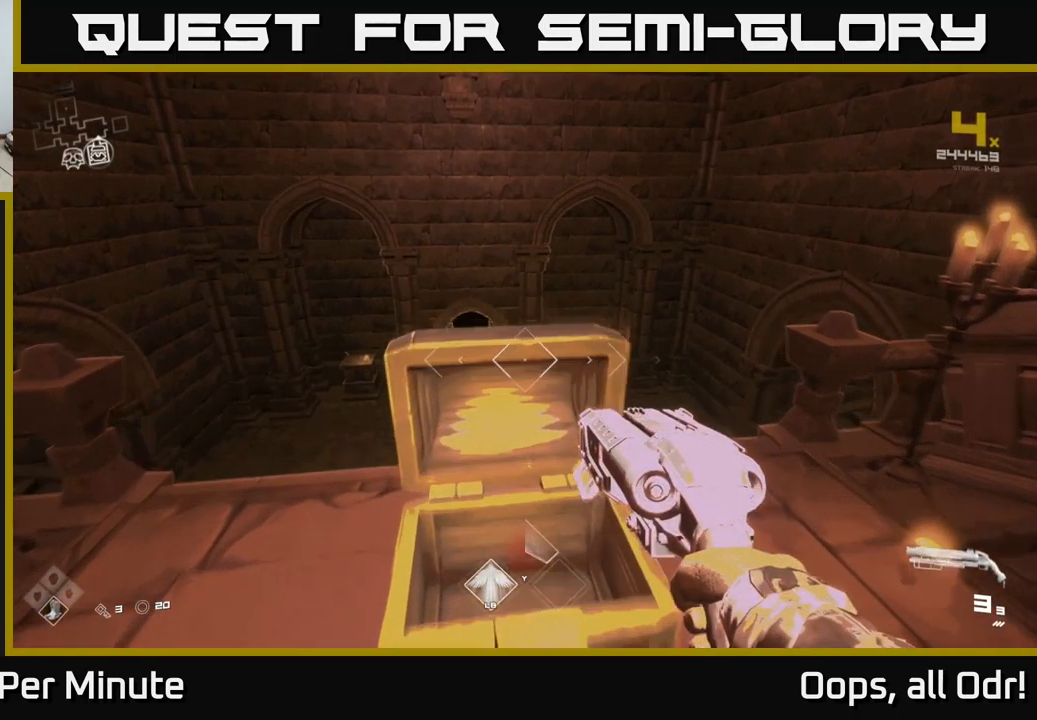
{"buttons": [], "left_stick": "up", "right_stick": "down", "events": [[350, "right_stick", "down"]]}
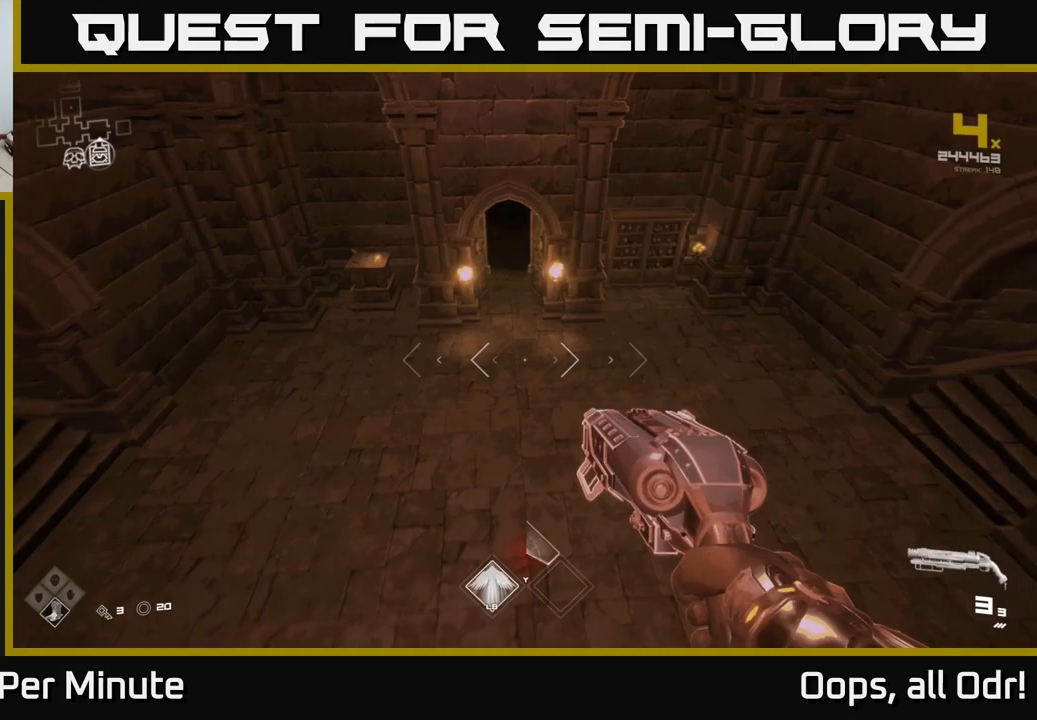
{"buttons": [], "left_stick": "up", "right_stick": "center", "events": [[17, "right_stick", "center"]]}
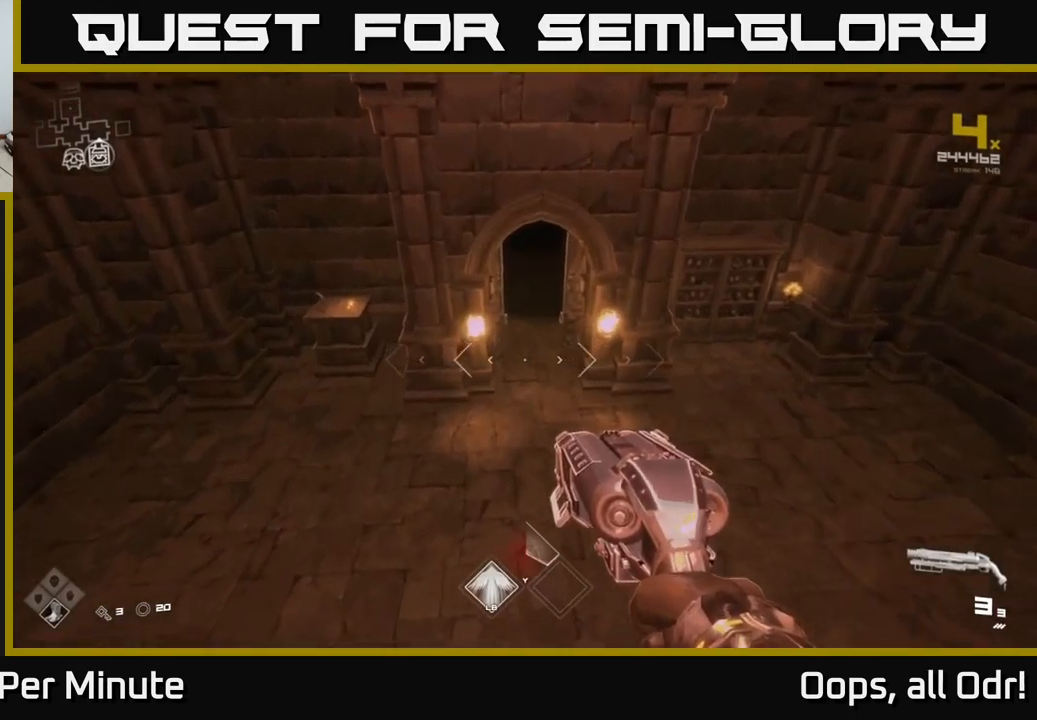
{"buttons": ["L1"], "left_stick": "up", "right_stick": "center", "events": [[17, "left_stick", "center"], [117, "left_stick", "up"], [450, "L1", "down"]]}
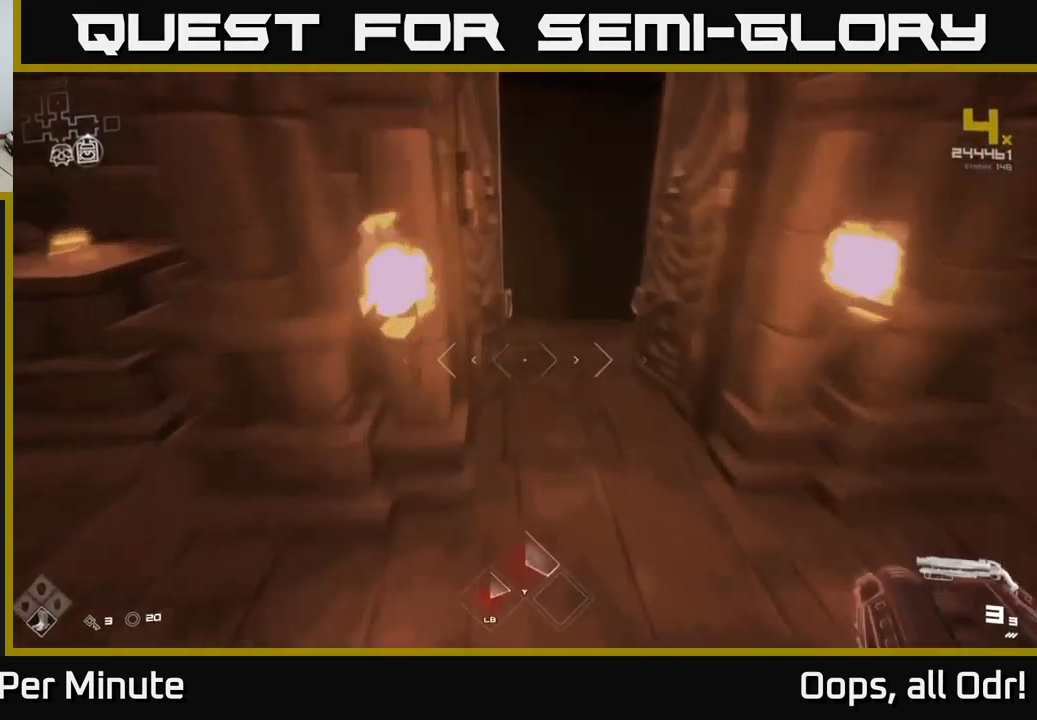
{"buttons": ["L1"], "left_stick": "up", "right_stick": "center", "events": [[300, "right_stick", "up"], [400, "right_stick", "center"]]}
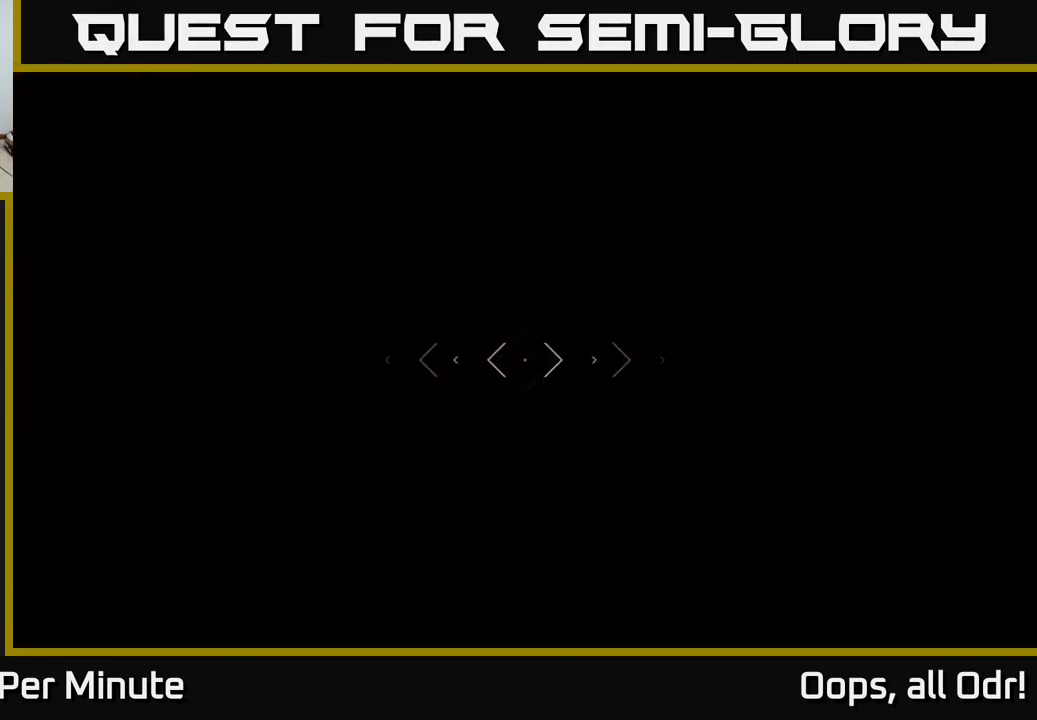
{"buttons": ["L1"], "left_stick": "up", "right_stick": "center", "events": []}
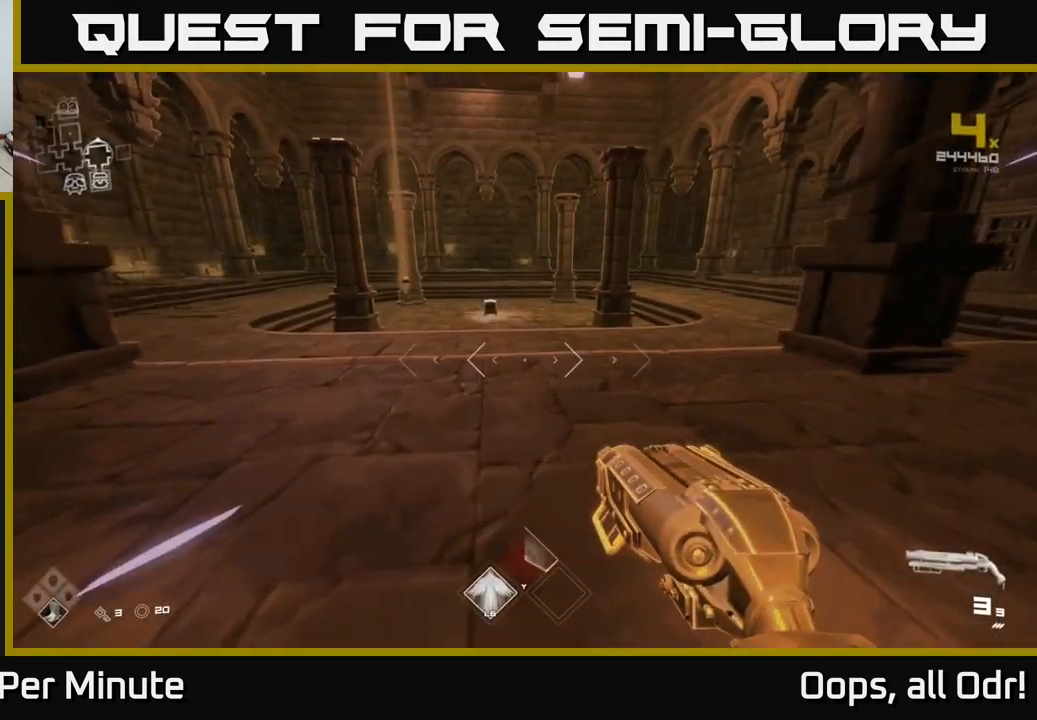
{"buttons": ["L1"], "left_stick": "up", "right_stick": "center", "events": [[50, "right_stick", "right"], [367, "right_stick", "center"]]}
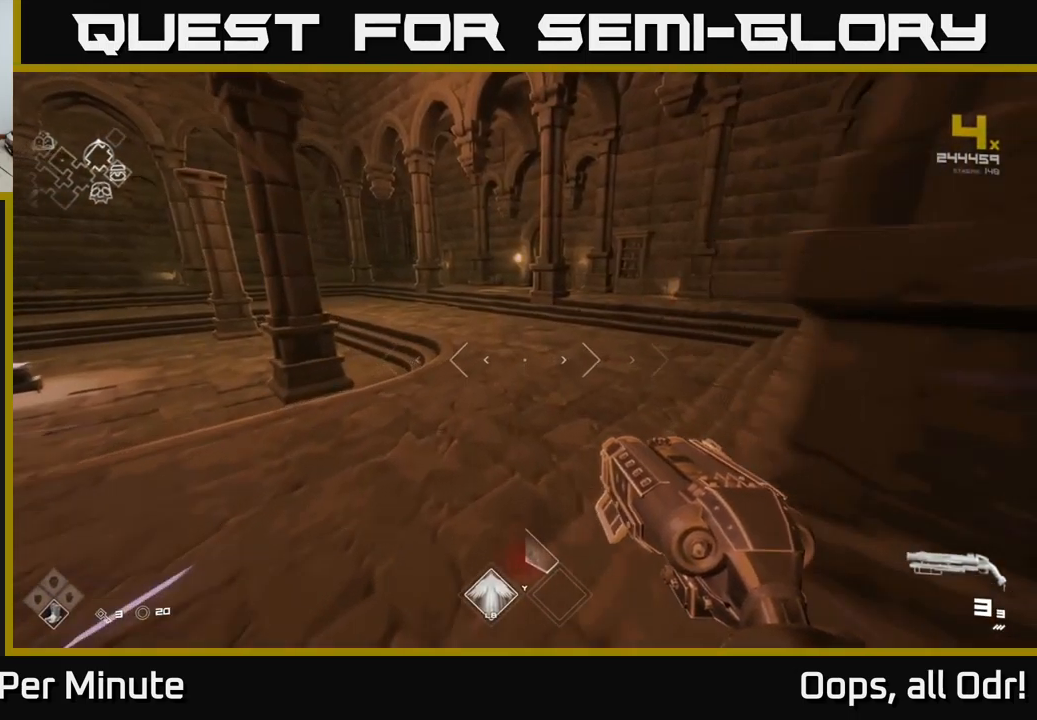
{"buttons": ["L1"], "left_stick": "up", "right_stick": "center", "events": []}
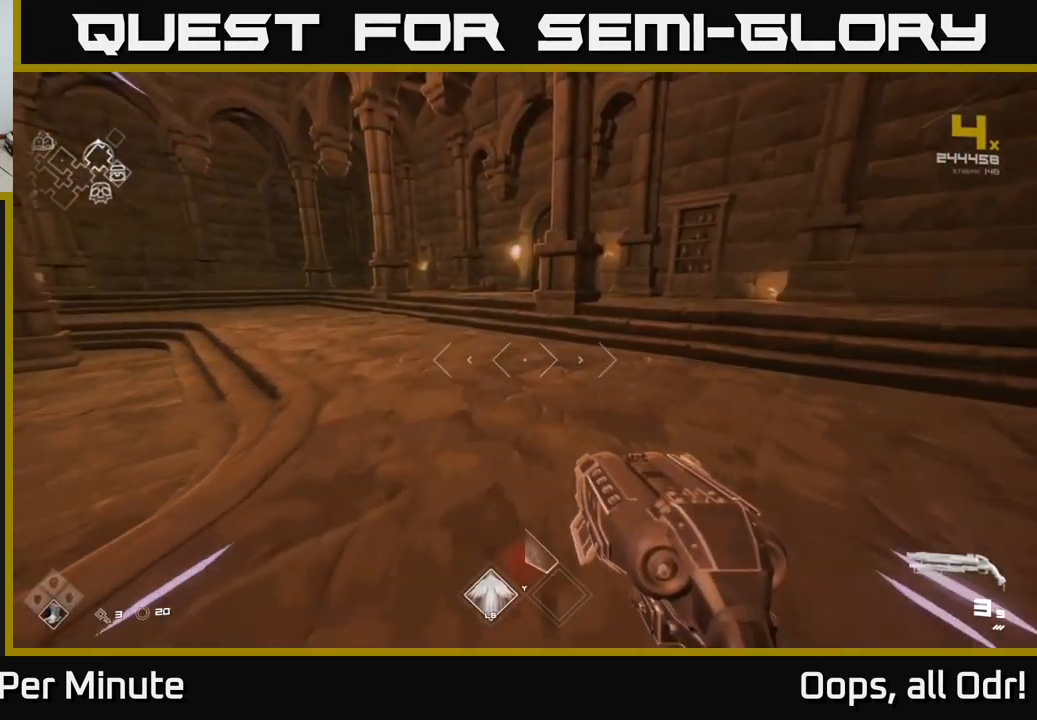
{"buttons": ["L1"], "left_stick": "up-left", "right_stick": "center", "events": [[300, "left_stick", "up-left"]]}
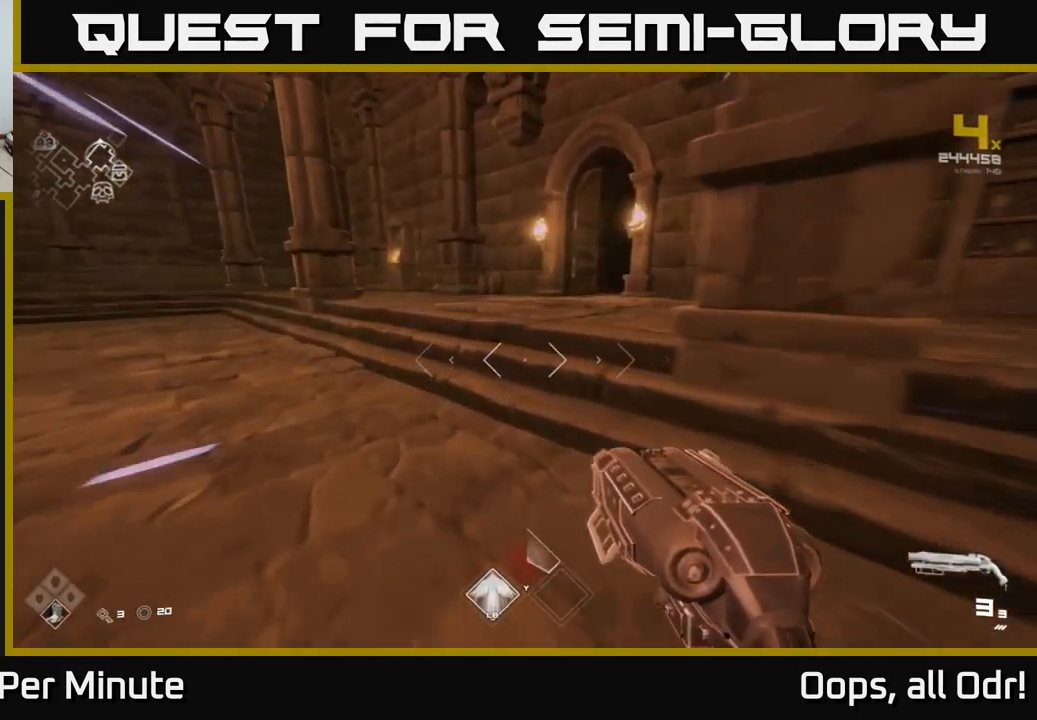
{"buttons": ["L1"], "left_stick": "up", "right_stick": "center", "events": [[167, "left_stick", "up"]]}
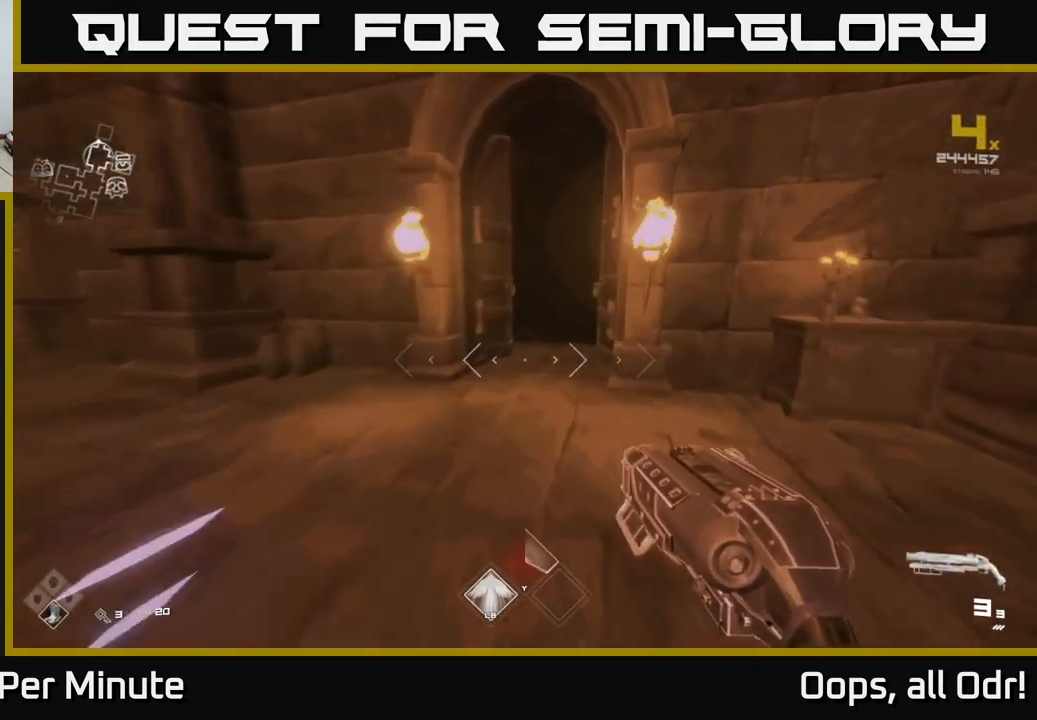
{"buttons": ["L1"], "left_stick": "up", "right_stick": "center", "events": []}
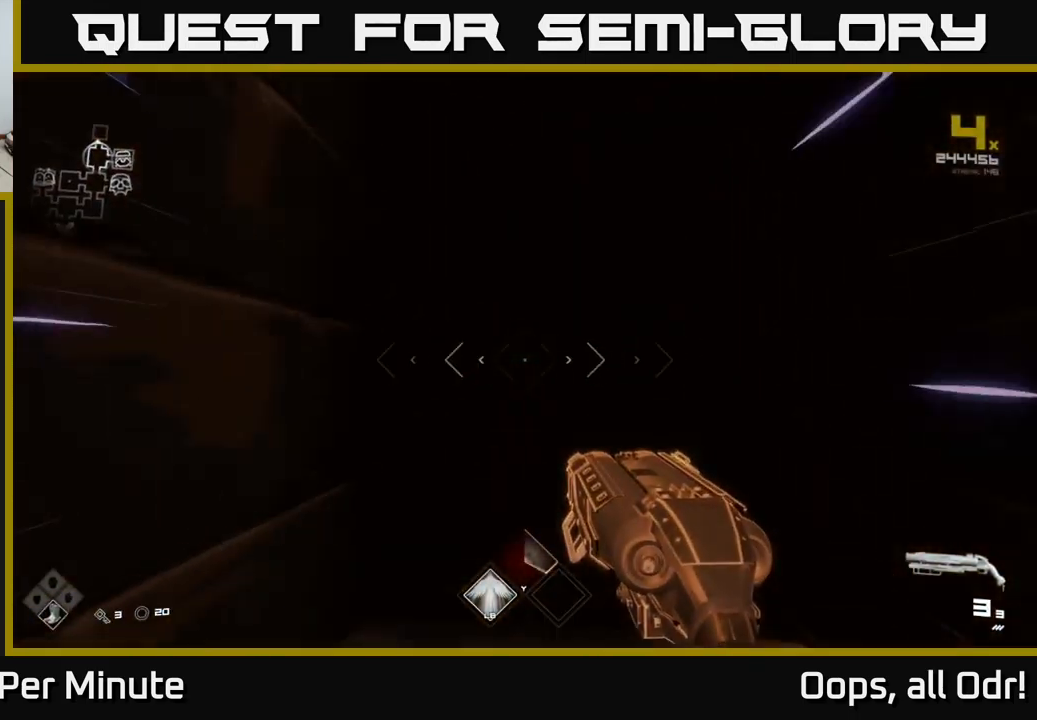
{"buttons": [], "left_stick": "up", "right_stick": "center", "events": [[200, "L1", "up"]]}
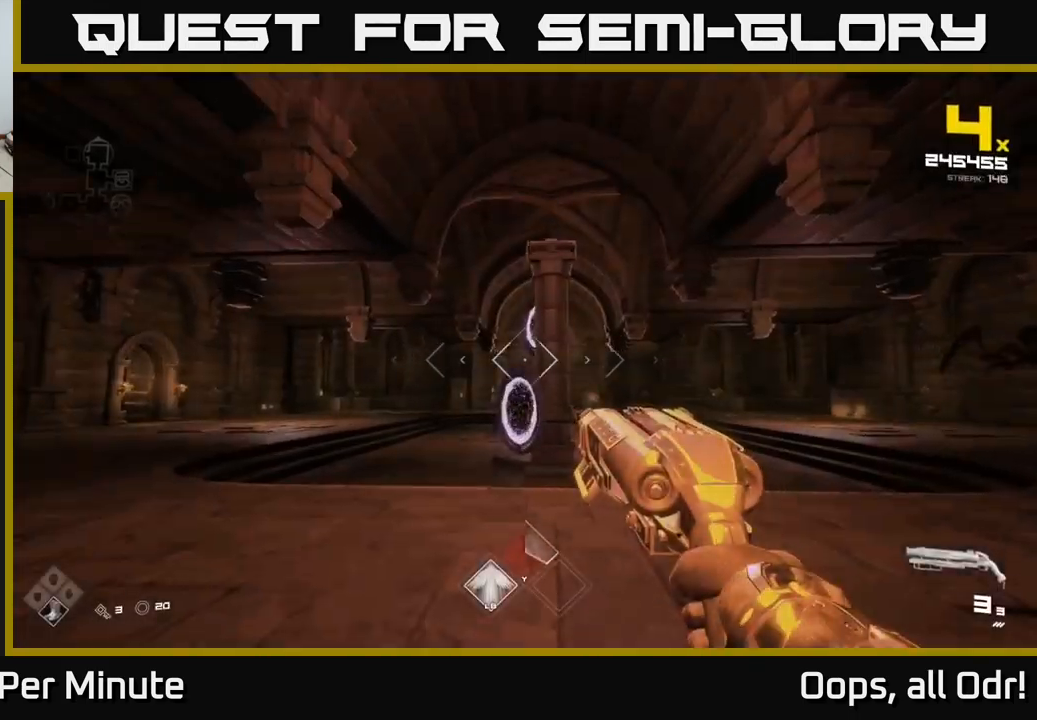
{"buttons": [], "left_stick": "up", "right_stick": "center", "events": [[349, "right_stick", "down"], [433, "right_stick", "center"]]}
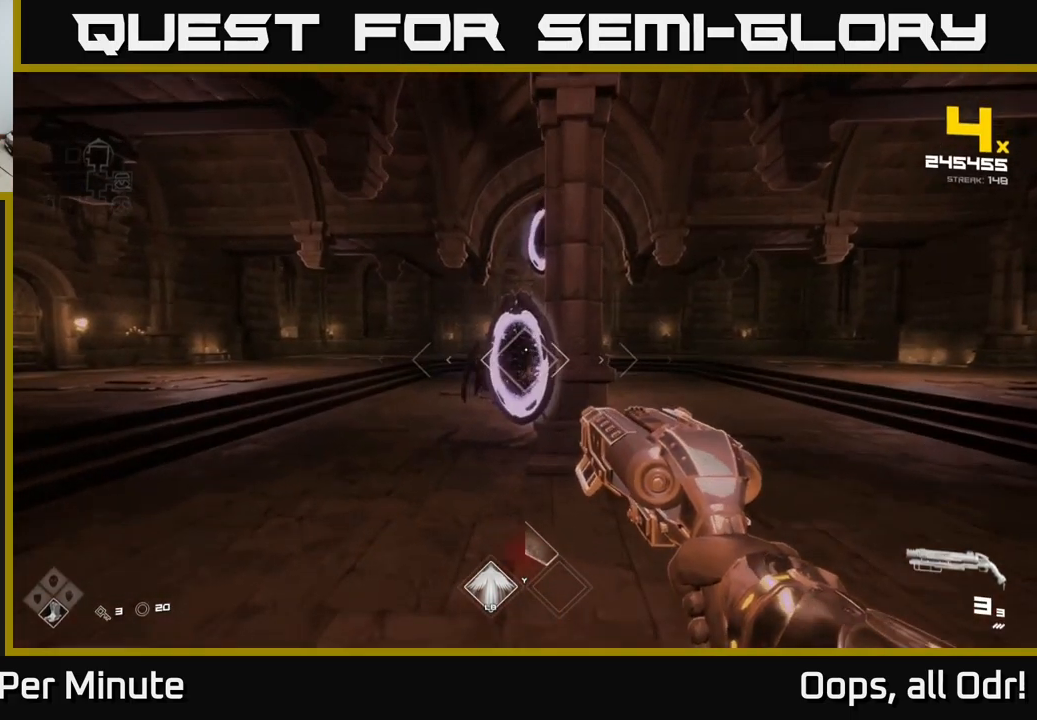
{"buttons": ["R2"], "left_stick": "left", "right_stick": "center", "events": [[100, "R2", "down"], [267, "R2", "up"], [283, "left_stick", "up-left"], [383, "left_stick", "left"], [467, "R2", "down"]]}
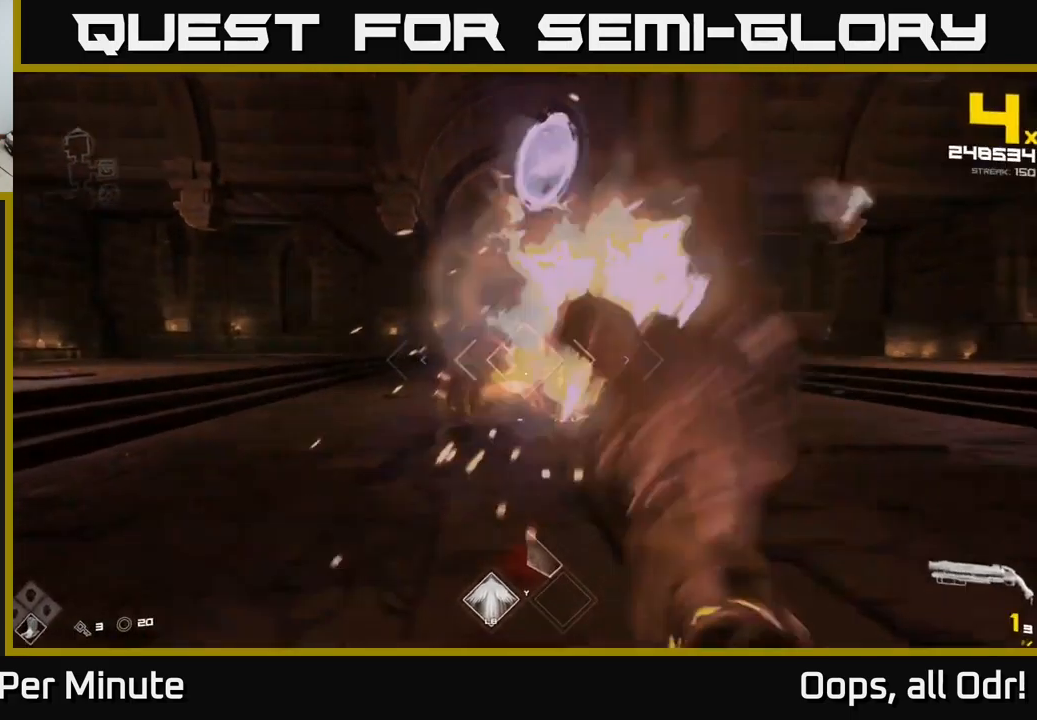
{"buttons": [], "left_stick": "left", "right_stick": "center", "events": [[17, "left_stick", "up-left"], [83, "R2", "up"], [133, "left_stick", "left"], [233, "right_stick", "right"], [333, "R2", "down"], [400, "right_stick", "center"], [433, "R2", "up"]]}
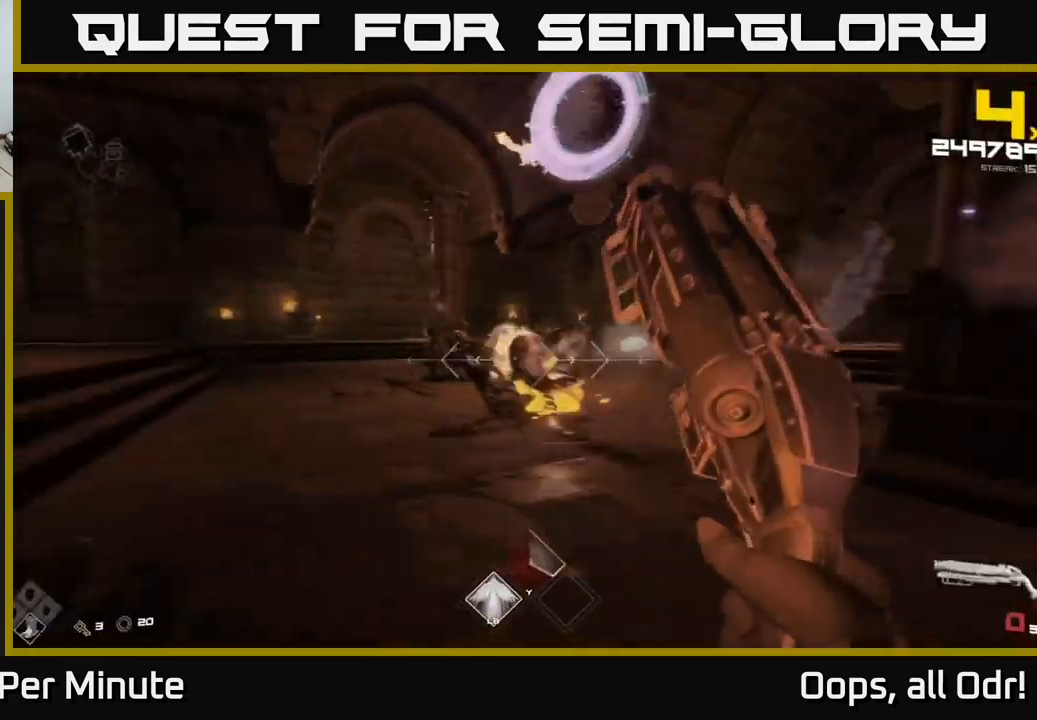
{"buttons": ["R1"], "left_stick": "left", "right_stick": "up-right", "events": [[150, "right_stick", "right"], [167, "R1", "down"], [300, "R1", "up"], [317, "right_stick", "up-right"], [483, "R1", "down"]]}
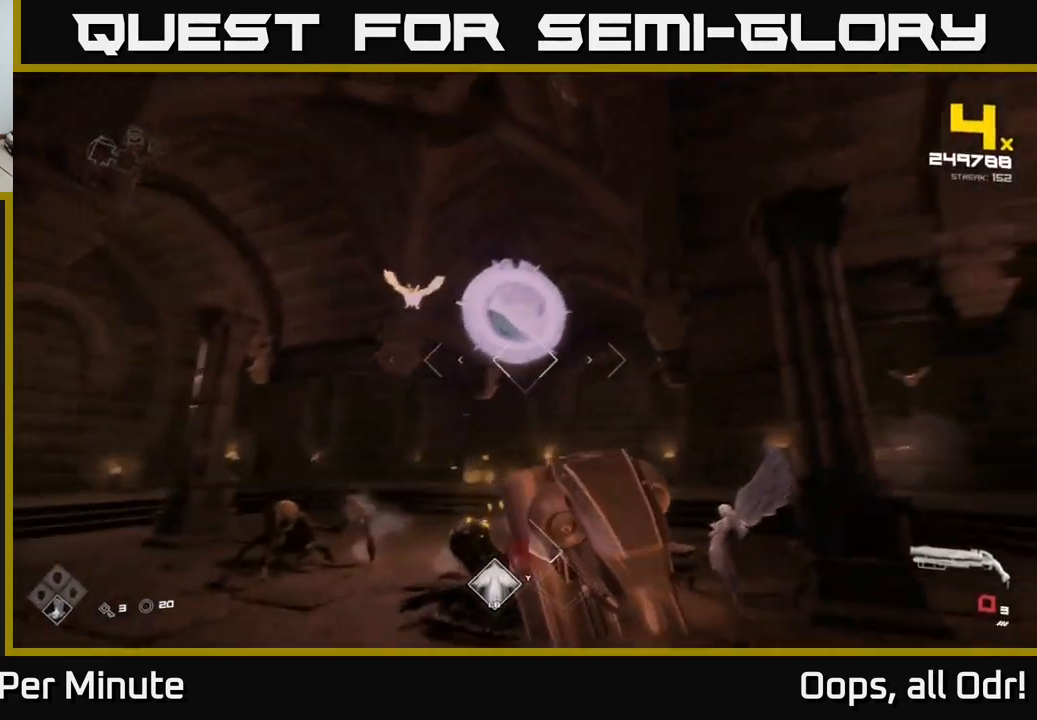
{"buttons": [], "left_stick": "left", "right_stick": "right", "events": [[83, "R1", "up"], [83, "right_stick", "center"], [267, "A", "down"], [300, "left_stick", "up"], [317, "A", "up"], [383, "left_stick", "center"], [433, "left_stick", "left"], [450, "right_stick", "right"]]}
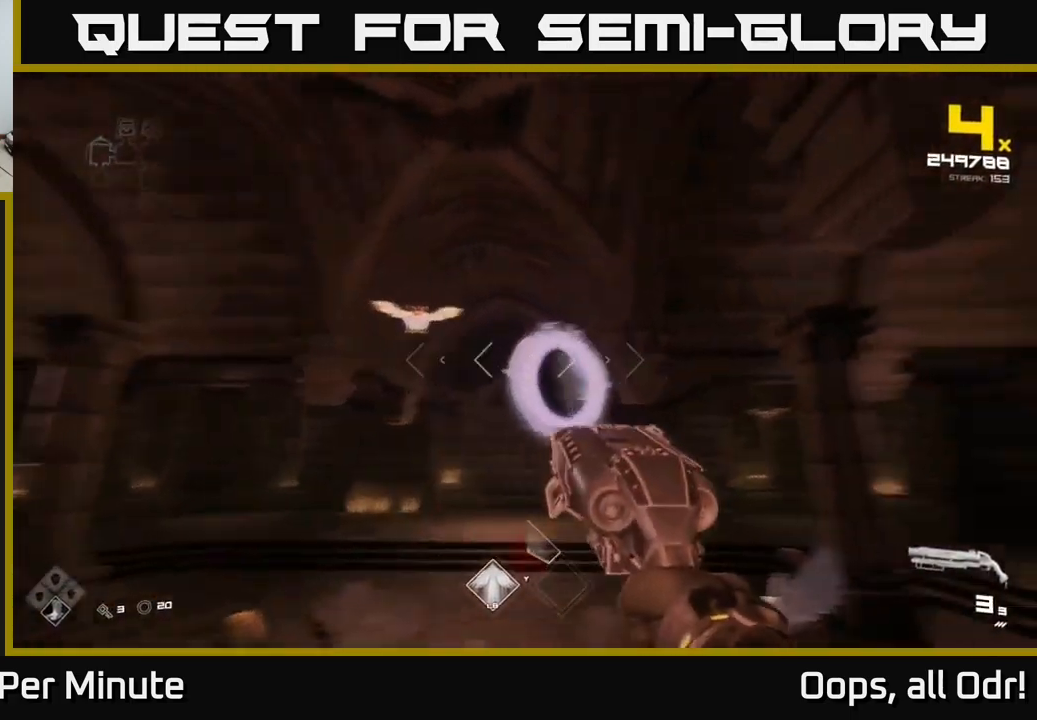
{"buttons": [], "left_stick": "down-left", "right_stick": "center", "events": [[117, "right_stick", "center"], [150, "left_stick", "down-left"], [167, "R2", "down"], [250, "R2", "up"], [300, "right_stick", "right"], [433, "right_stick", "center"]]}
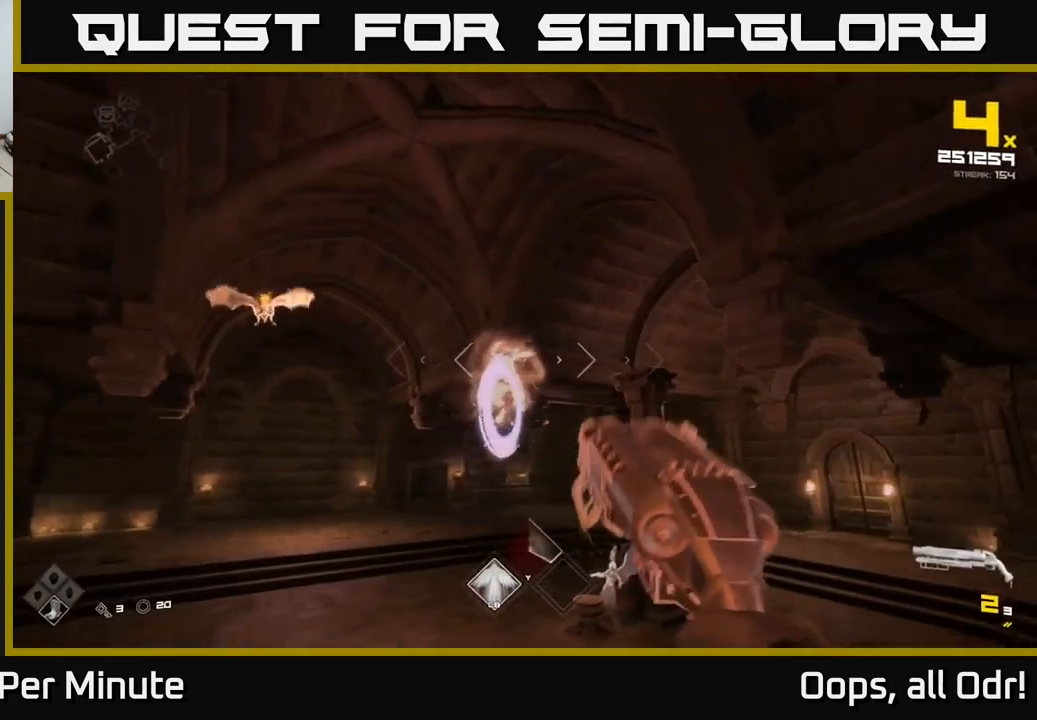
{"buttons": [], "left_stick": "left", "right_stick": "center", "events": [[67, "R2", "down"], [167, "R2", "up"], [183, "right_stick", "right"], [283, "right_stick", "center"], [367, "R2", "down"], [417, "left_stick", "left"], [500, "R2", "up"]]}